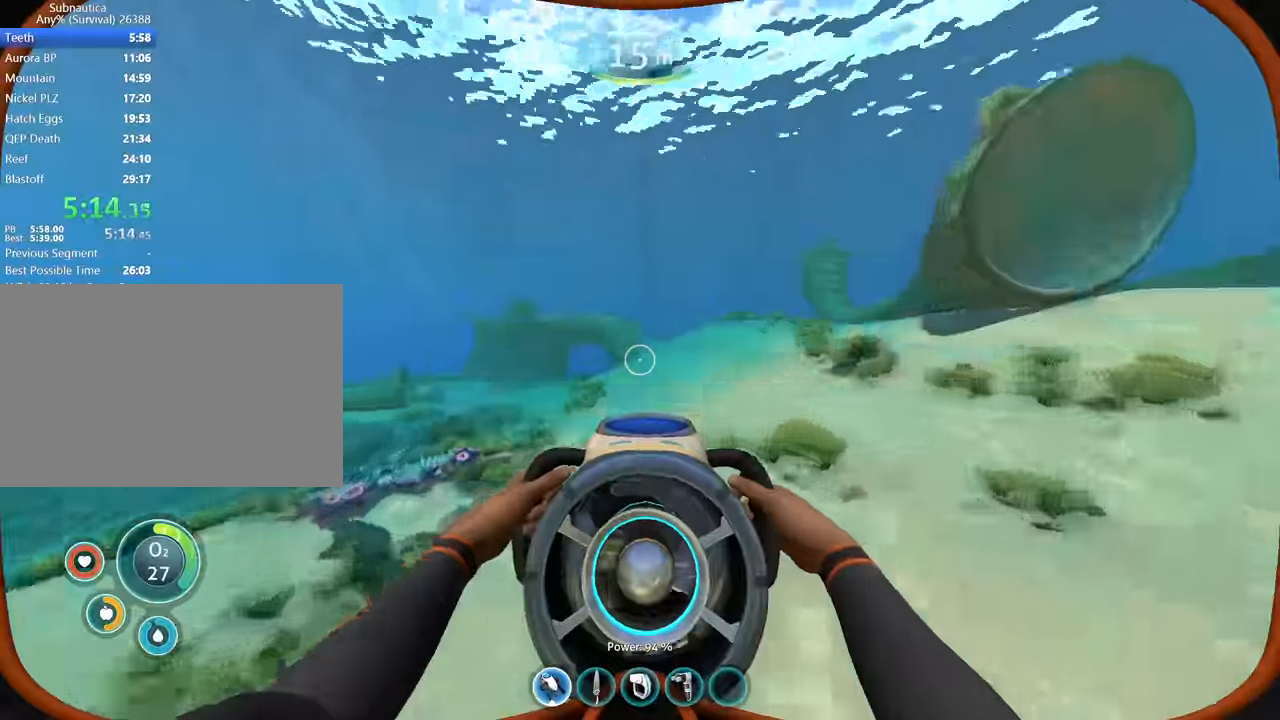
Gameplay with keyboard and mouse; each line is a JSON object with the keys and mouse buttons held at the frame after it. "events" lists presses ("down") and releases ("up") of "1", "2", "3", "4", "5", "a", "alt", "b", "c", "ctrl", "d", "e", "f", "g", "q", "r", "s", "shift", "space", "t", "tab", "v", "w", "x", "z", "mouse_left", "mouse_right", "mouse_mb4" and "mouse_mb5" between this image and that frame as [ms after this image, input, new state], when the widget could be followed in between. "mouse_left", "mouse_right", "mouse_mb4", "mouse_mb5" = the "left", "right", "mb4", "mb5" buttons of the "mouse" list. No other keys are recorded. Mouse movement is not recorded. Not read: mouse_wheel.
{"keys": ["w"], "mouse": [], "events": []}
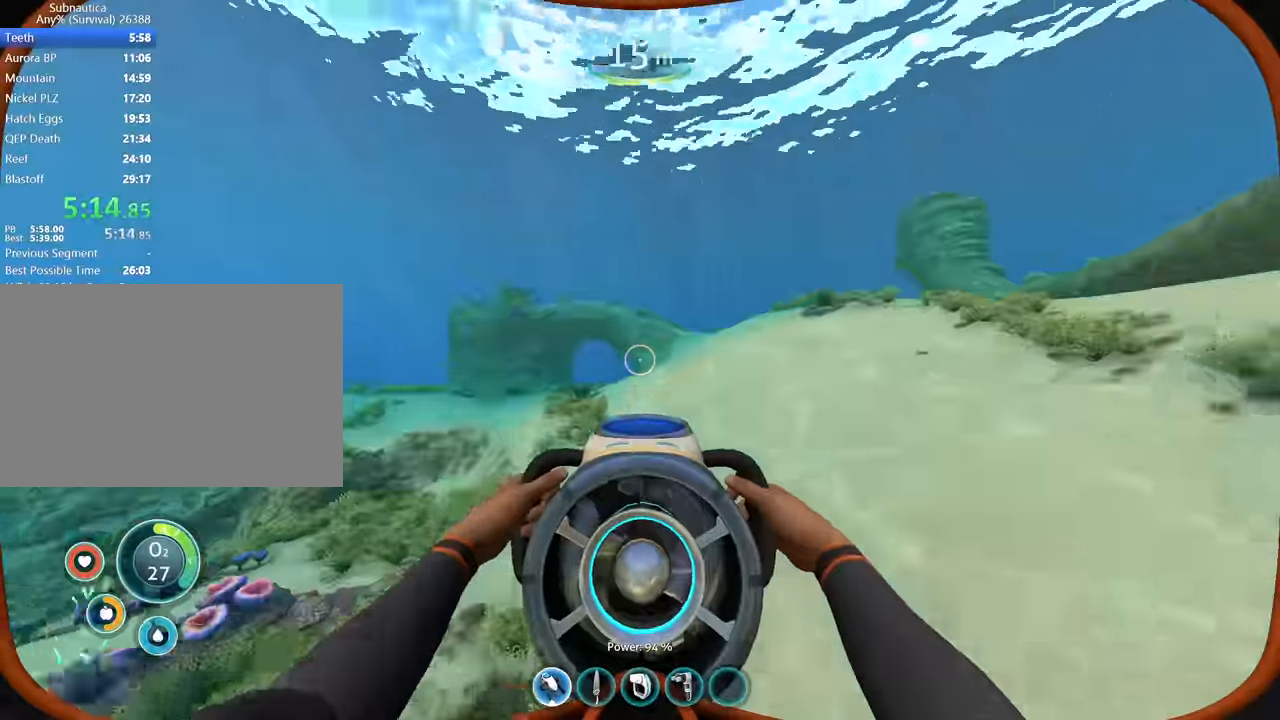
{"keys": ["w"], "mouse": [], "events": []}
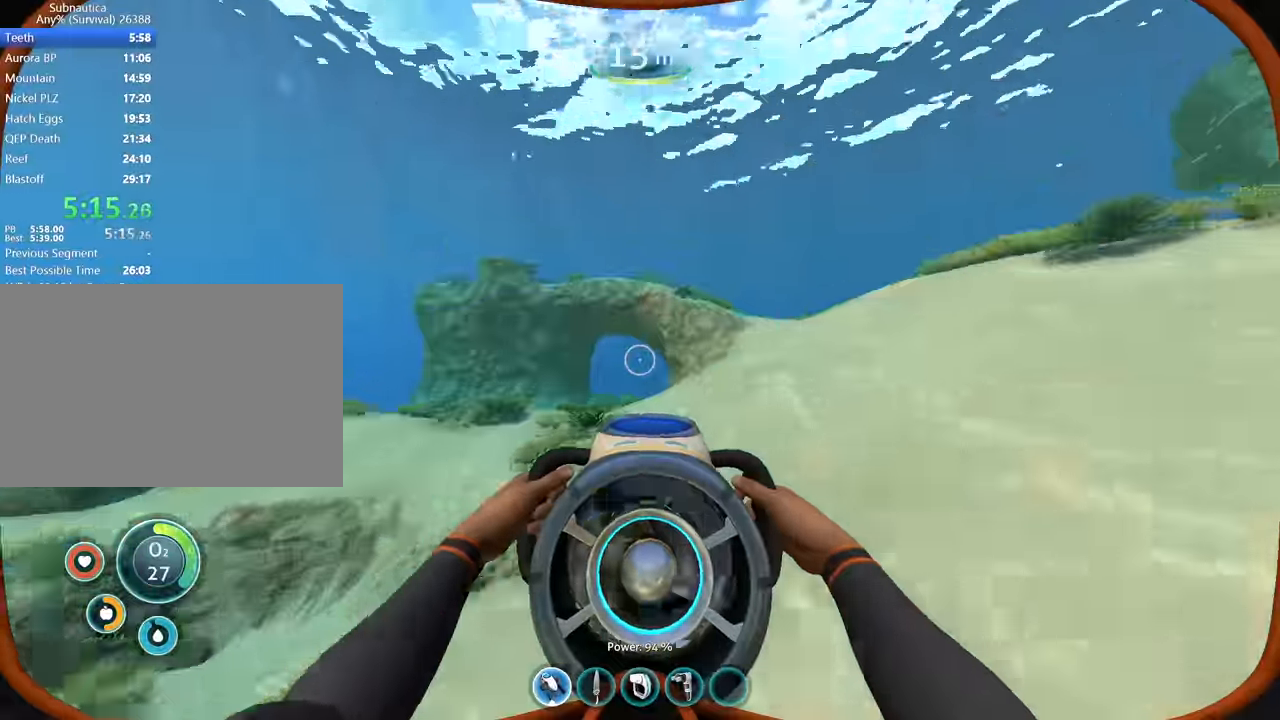
{"keys": ["w"], "mouse": [], "events": [[233, "space", "down"], [367, "space", "up"]]}
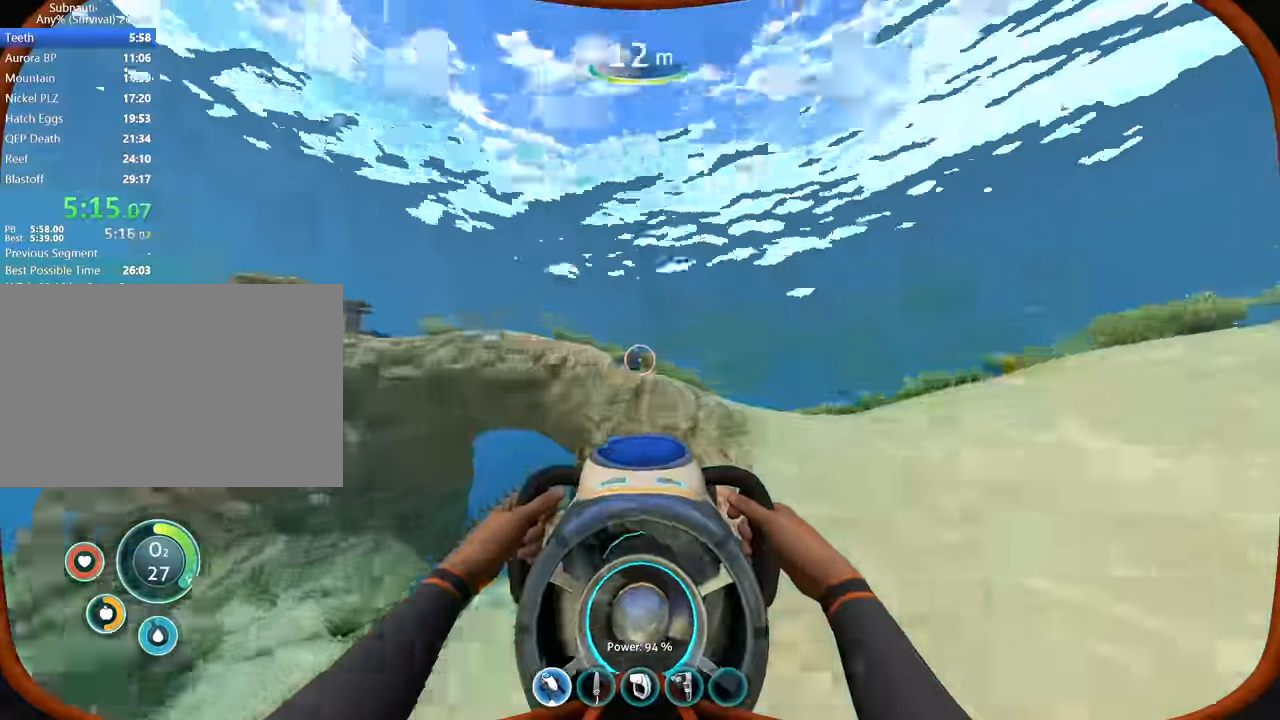
{"keys": ["w"], "mouse": [], "events": []}
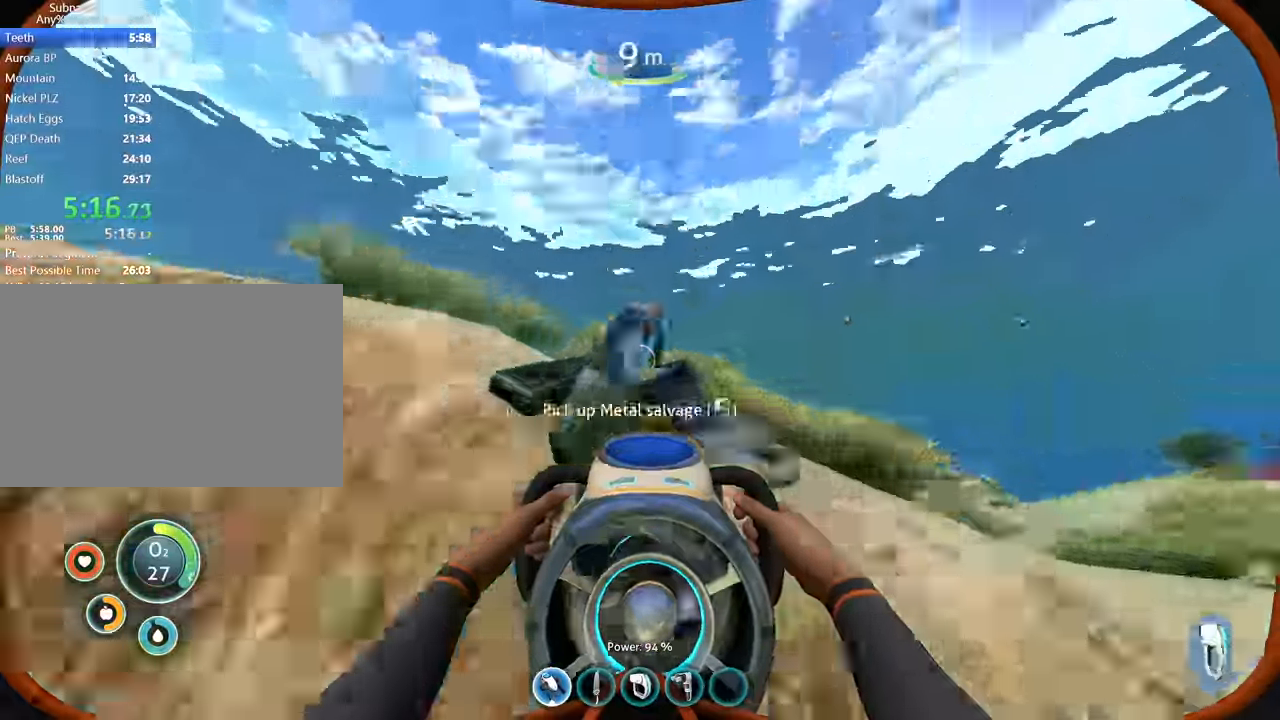
{"keys": ["w"], "mouse": [], "events": []}
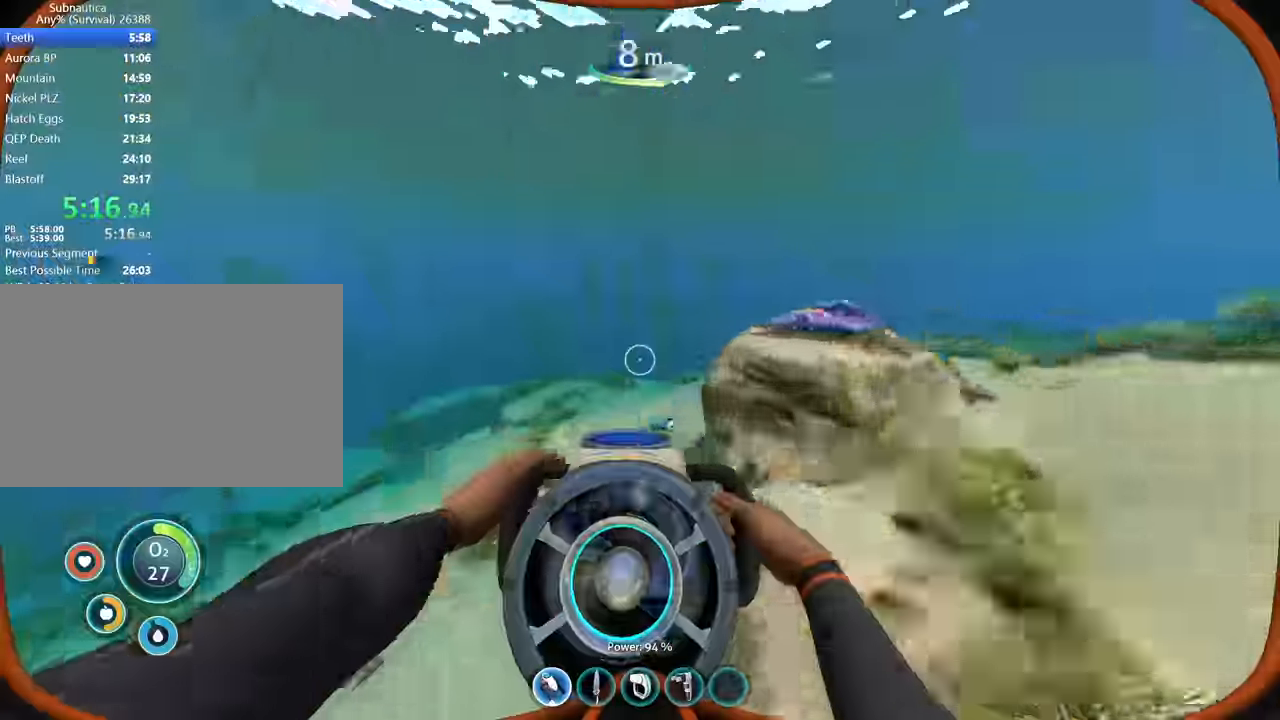
{"keys": ["w"], "mouse": [], "events": []}
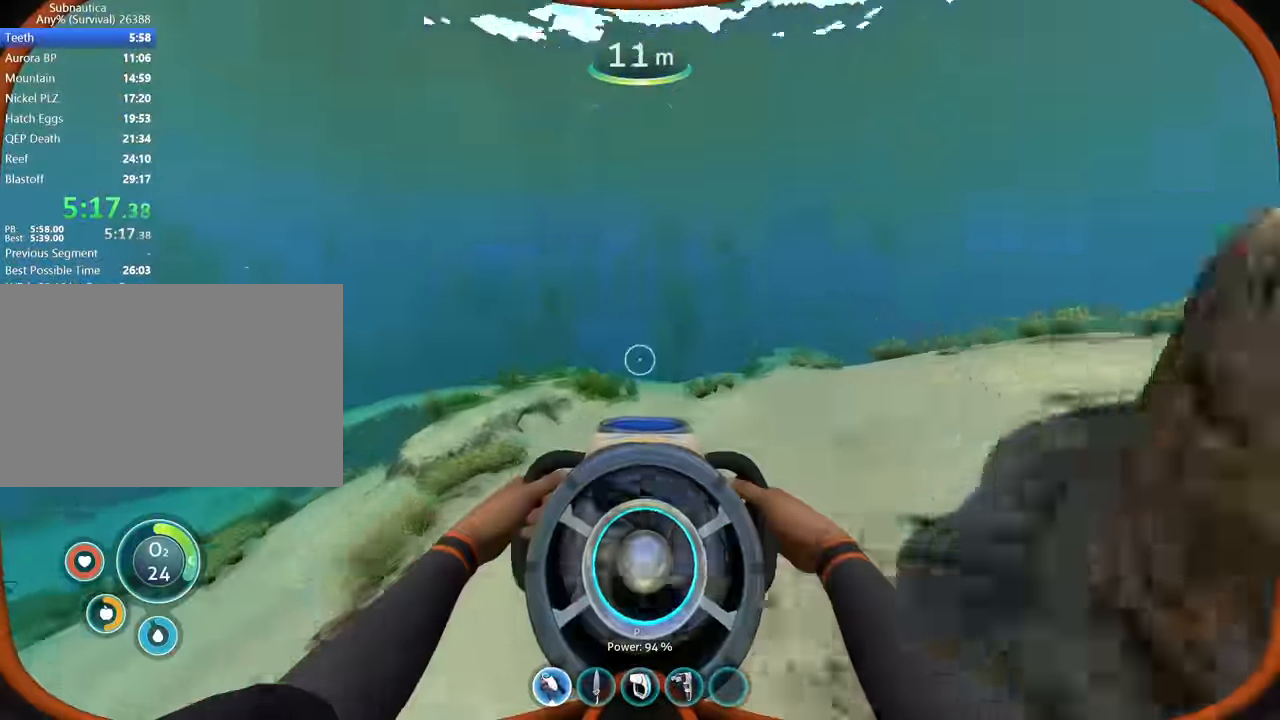
{"keys": ["w"], "mouse": [], "events": [[100, "space", "down"], [300, "space", "up"]]}
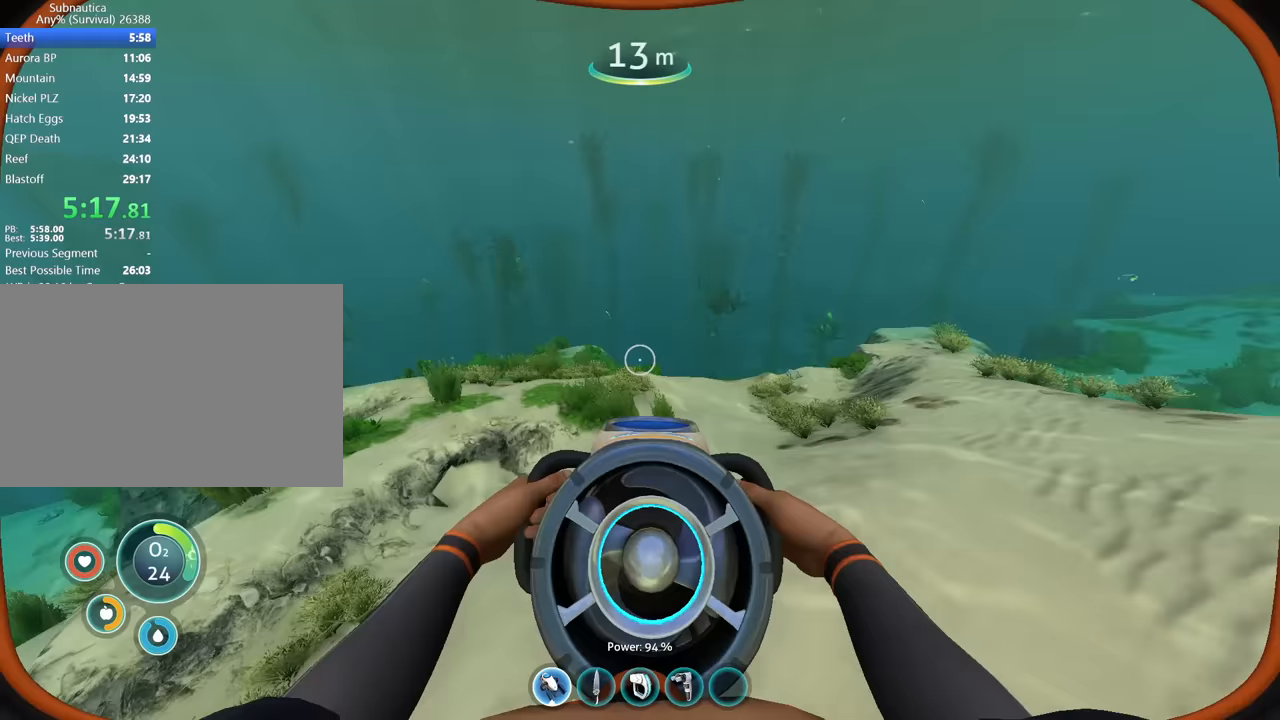
{"keys": ["space", "w"], "mouse": [], "events": [[33, "space", "down"], [200, "space", "up"], [467, "space", "down"]]}
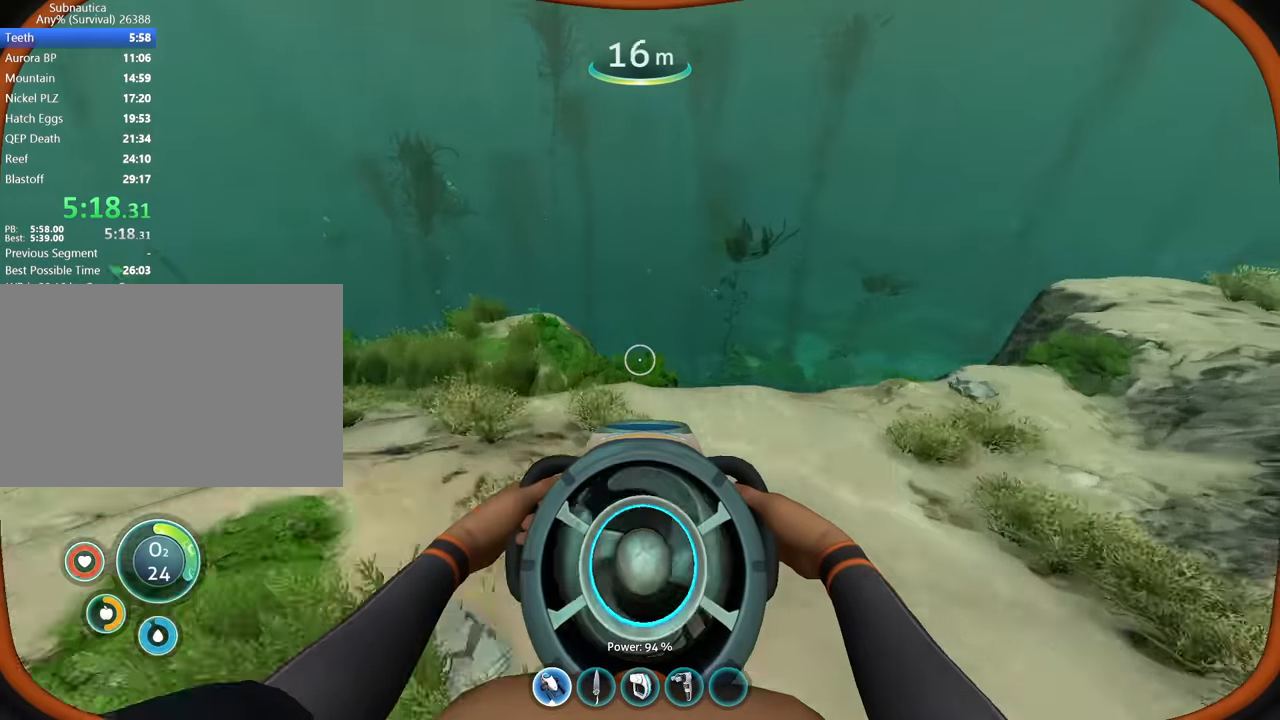
{"keys": ["w"], "mouse": [], "events": [[100, "space", "up"], [300, "space", "down"], [467, "space", "up"]]}
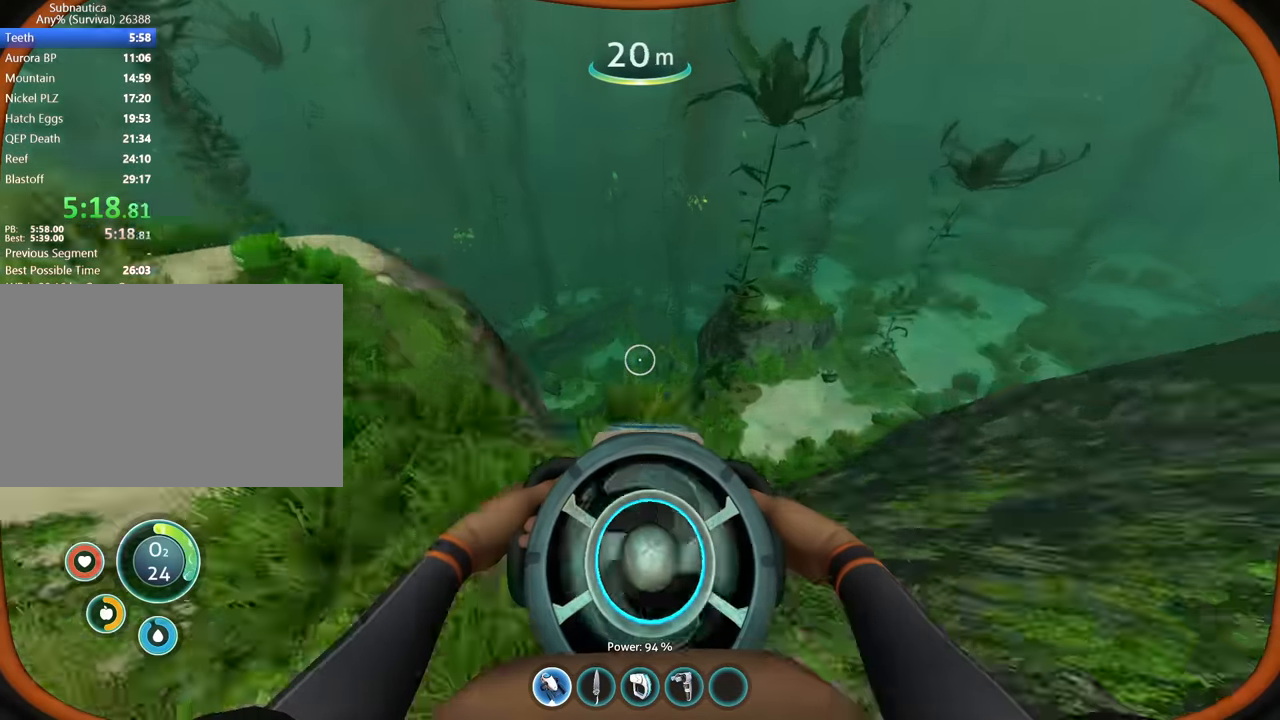
{"keys": ["w"], "mouse": [], "events": [[300, "space", "down"], [467, "space", "up"]]}
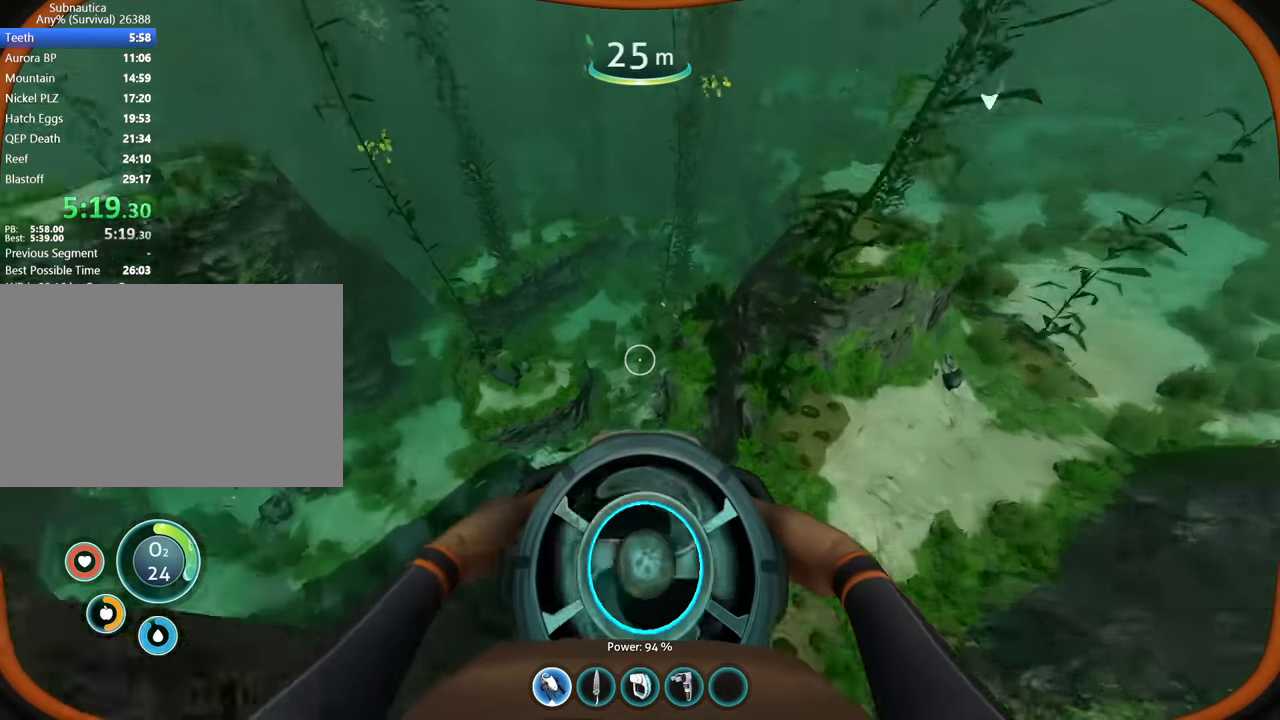
{"keys": ["space", "w"], "mouse": [], "events": [[133, "space", "down"]]}
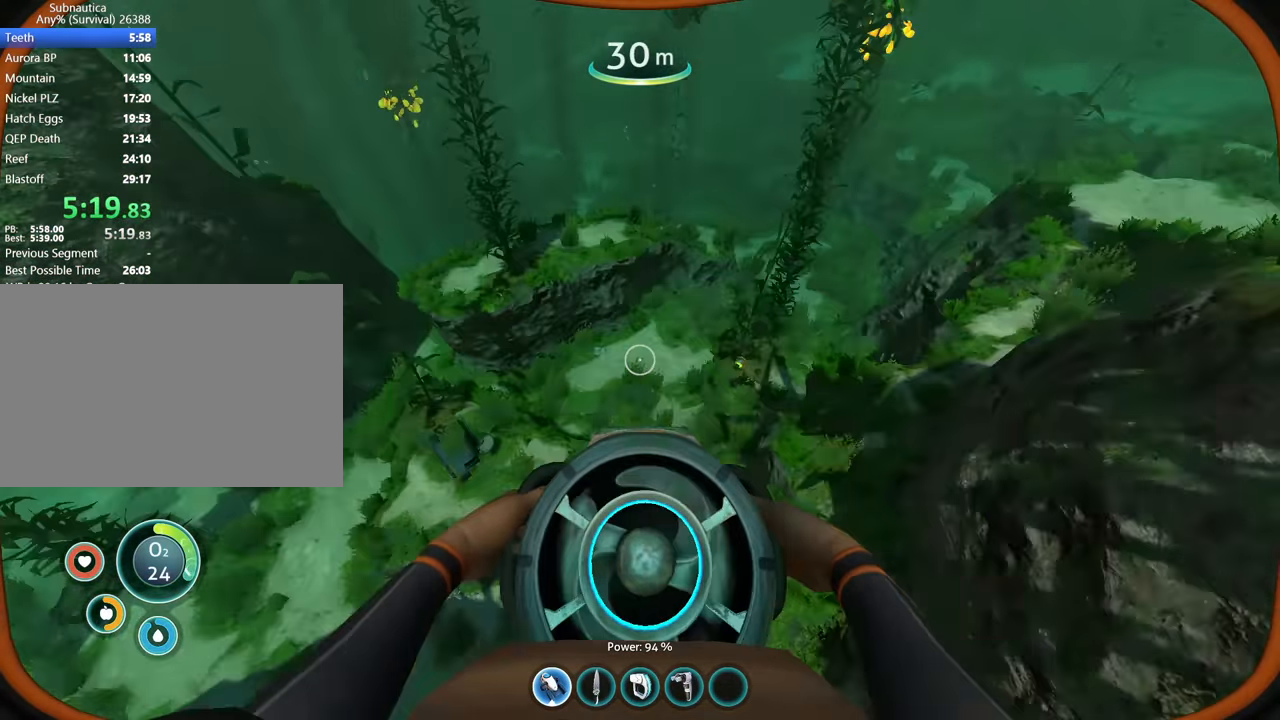
{"keys": ["w"], "mouse": [], "events": [[67, "space", "up"], [200, "tab", "down"], [300, "tab", "up"], [333, "space", "down"], [367, "space", "up"]]}
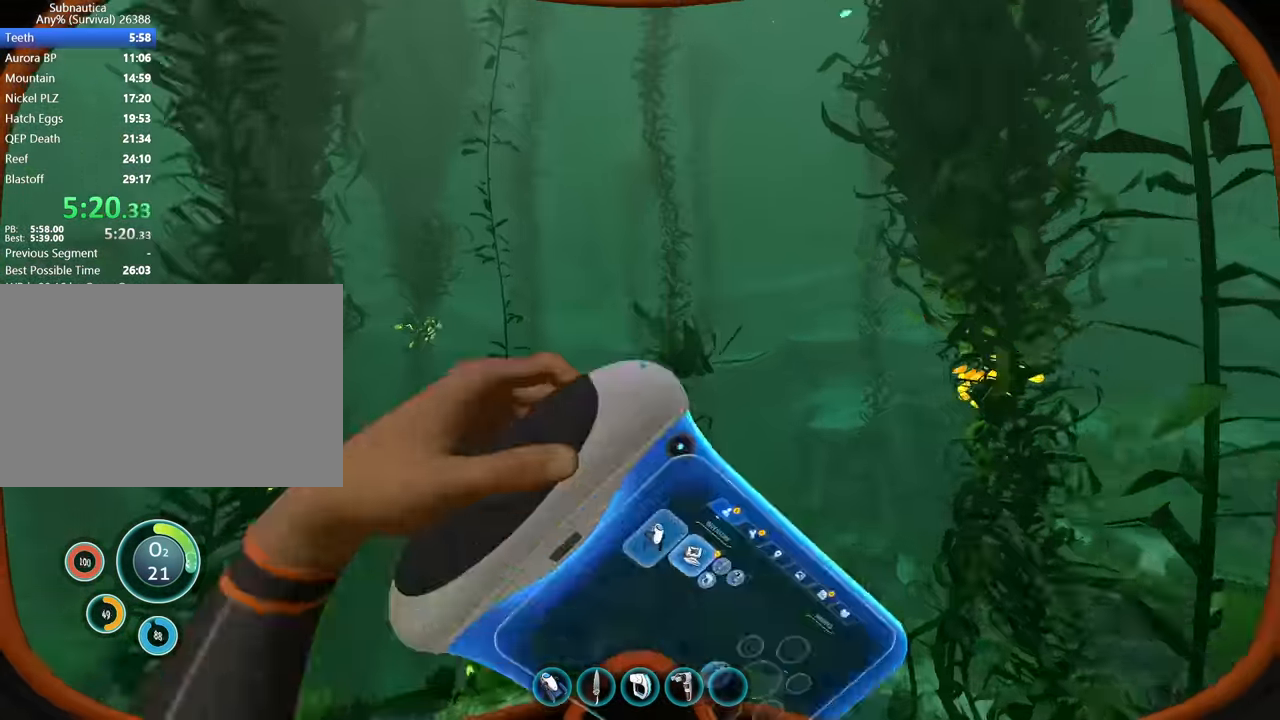
{"keys": [], "mouse": ["right"], "events": [[200, "w", "up"], [433, "mouse_right", "down"]]}
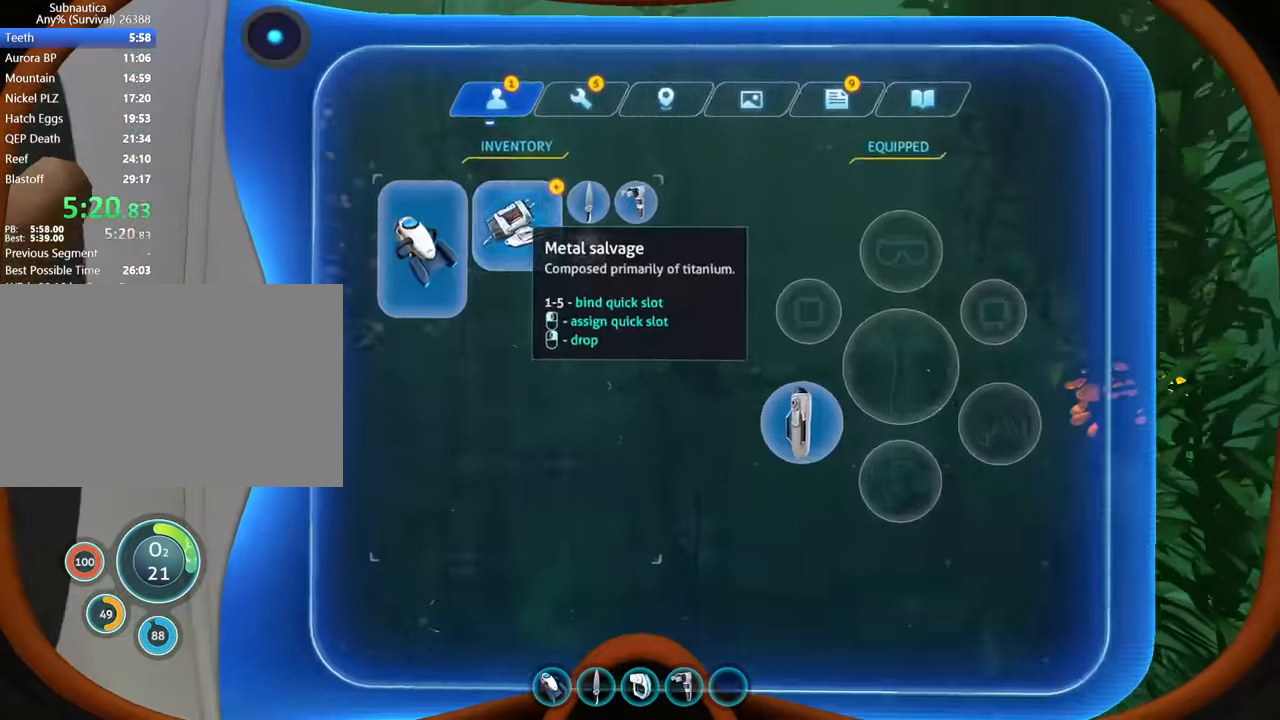
{"keys": ["a", "w"], "mouse": [], "events": [[67, "mouse_right", "up"], [133, "tab", "down"], [200, "tab", "up"], [300, "a", "down"], [433, "w", "down"]]}
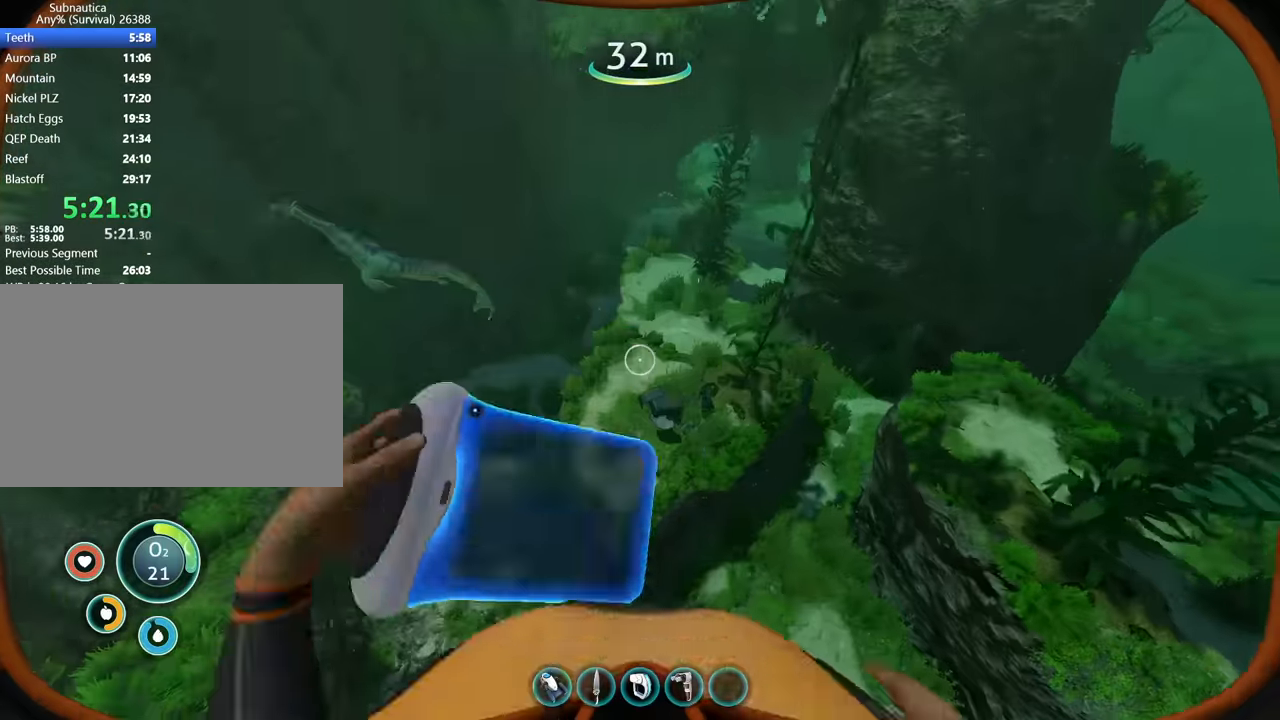
{"keys": ["w"], "mouse": [], "events": [[67, "a", "up"]]}
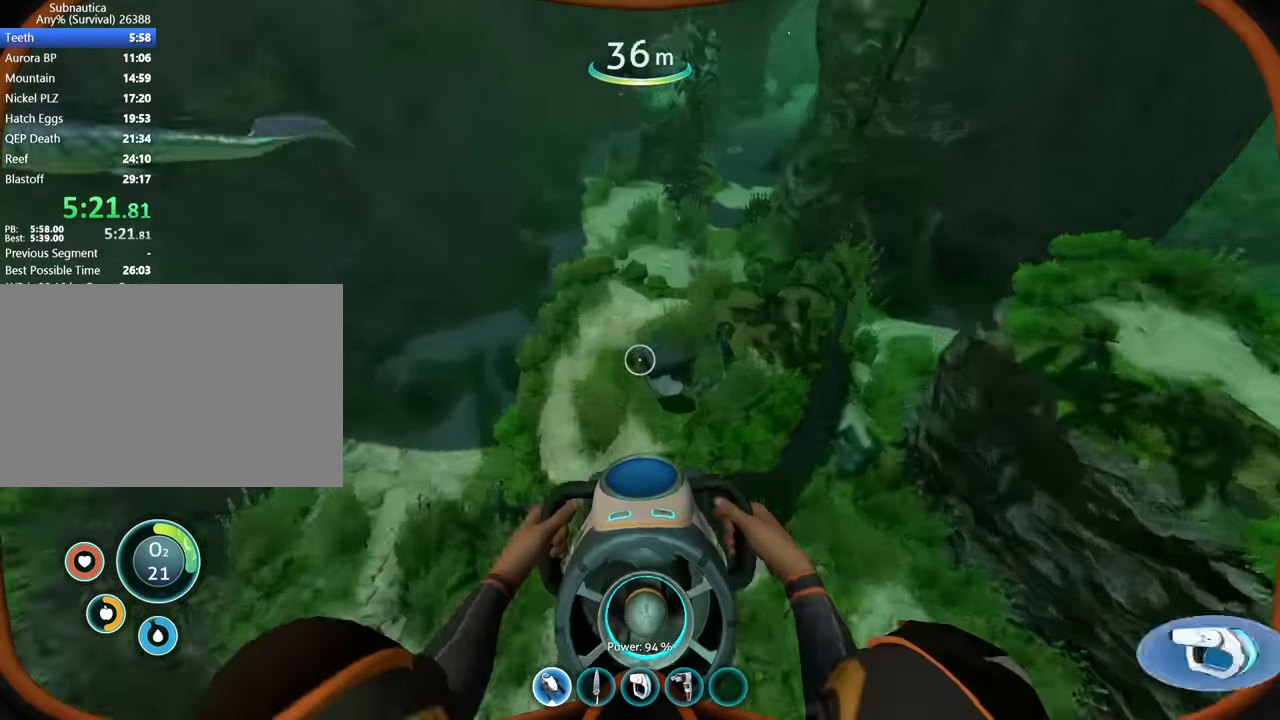
{"keys": ["a", "space"], "mouse": [], "events": [[67, "w", "up"], [267, "a", "down"], [300, "space", "down"]]}
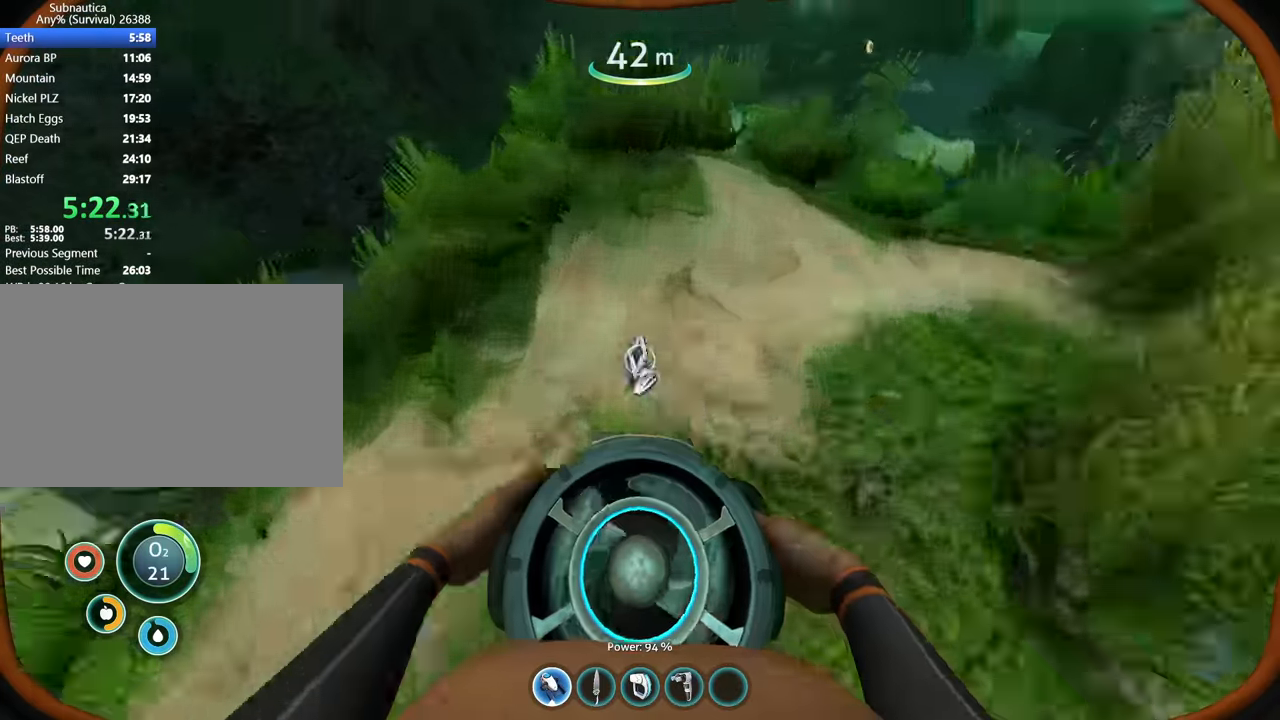
{"keys": ["w"], "mouse": [], "events": [[233, "space", "up"], [267, "a", "up"], [400, "w", "down"], [433, "a", "down"], [467, "a", "up"]]}
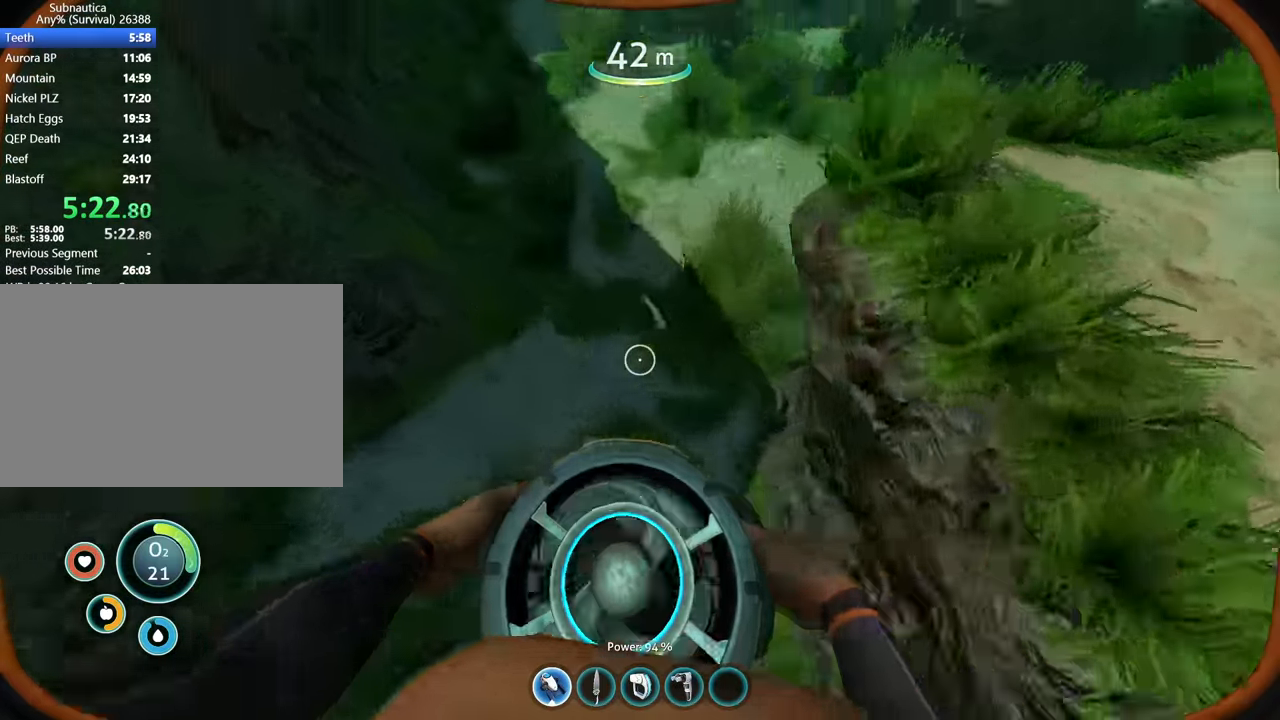
{"keys": [], "mouse": [], "events": [[367, "w", "up"]]}
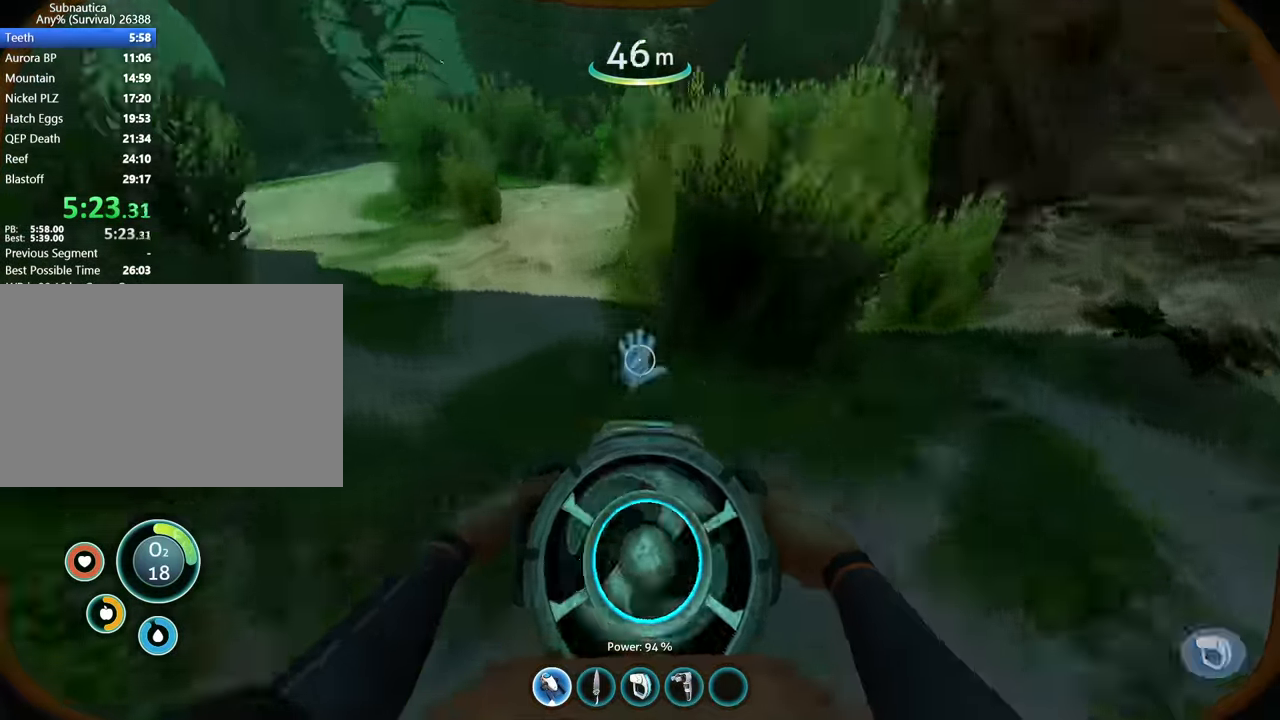
{"keys": ["space", "w"], "mouse": [], "events": [[33, "space", "down"], [267, "d", "down"], [333, "w", "down"], [433, "d", "up"]]}
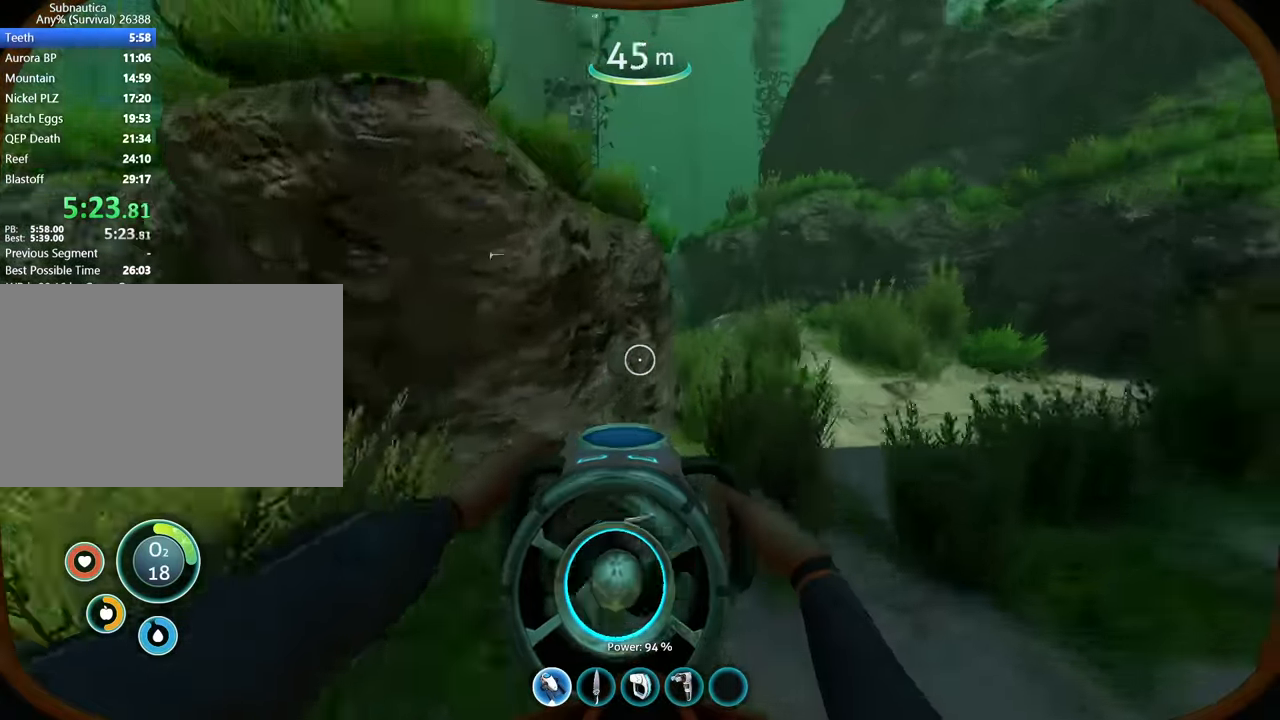
{"keys": ["space", "w"], "mouse": [], "events": [[167, "d", "down"], [367, "d", "up"]]}
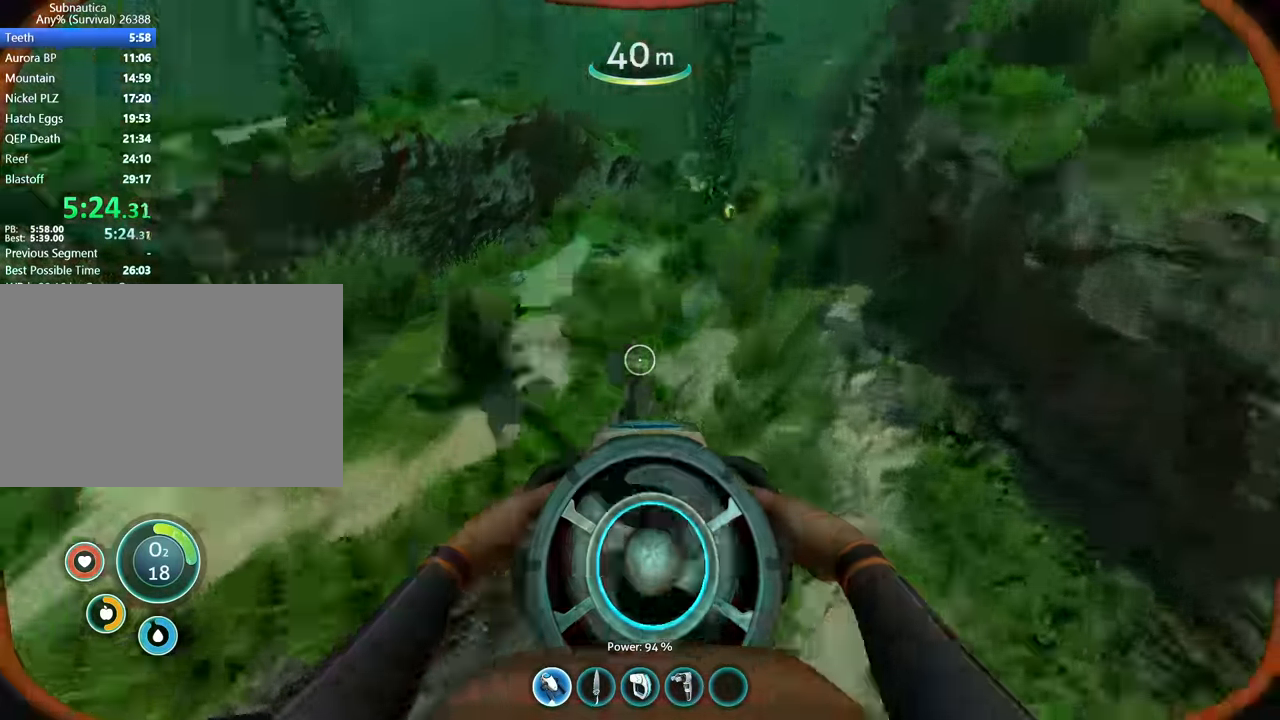
{"keys": ["space", "w"], "mouse": [], "events": [[133, "space", "up"], [267, "a", "down"], [400, "a", "up"], [500, "space", "down"]]}
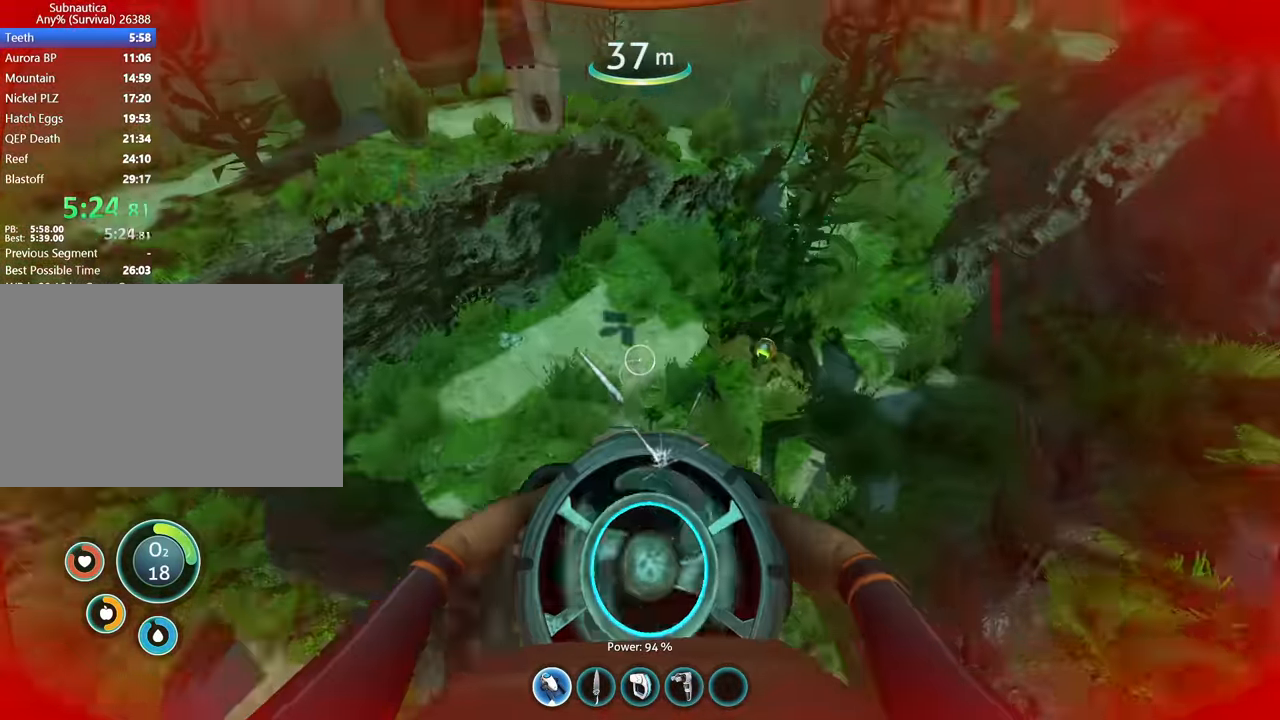
{"keys": ["a", "w"], "mouse": [], "events": [[333, "space", "up"], [500, "a", "down"]]}
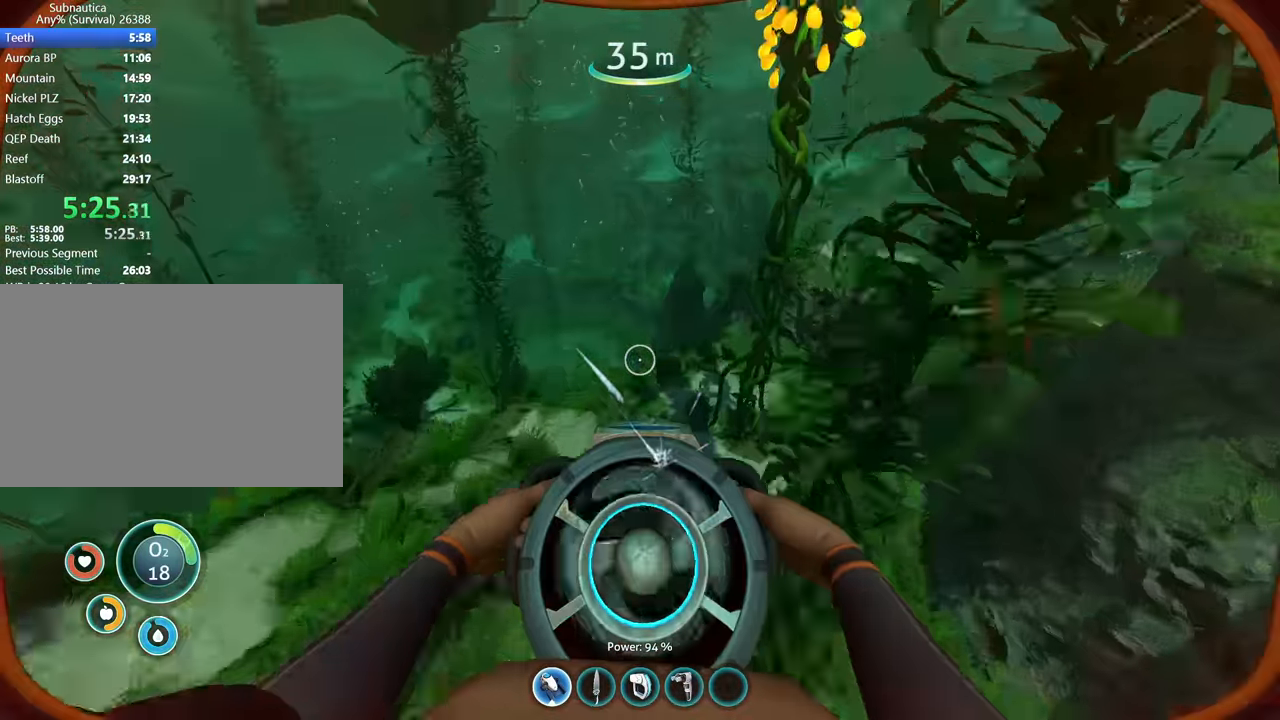
{"keys": ["space", "w"], "mouse": [], "events": [[100, "a", "up"], [333, "space", "down"]]}
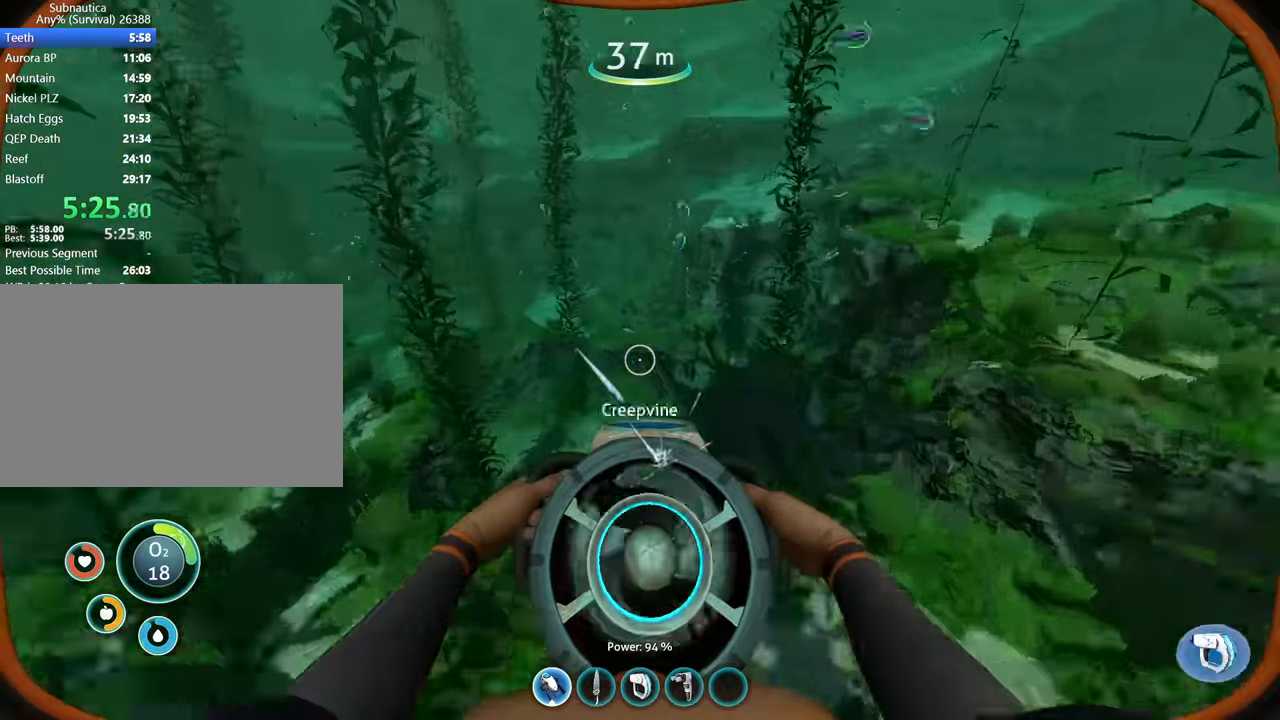
{"keys": ["w"], "mouse": [], "events": [[133, "space", "up"], [133, "tab", "down"], [233, "tab", "up"]]}
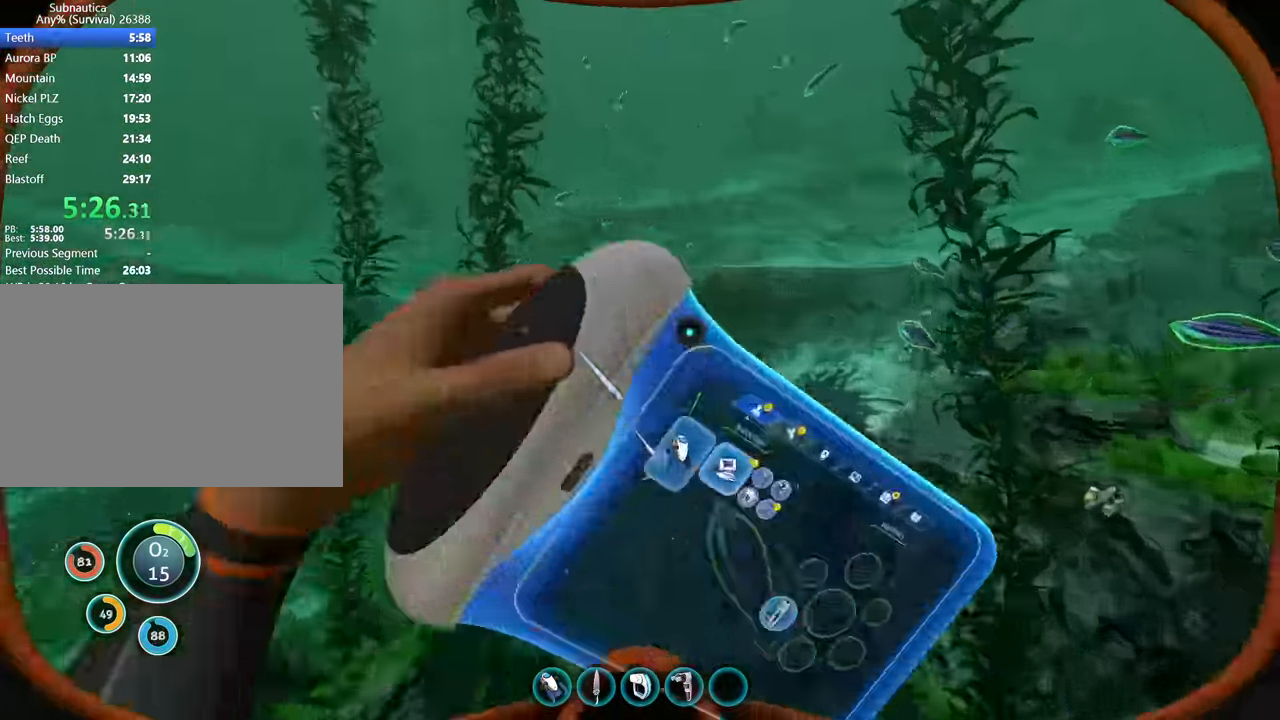
{"keys": [], "mouse": ["right"], "events": [[467, "mouse_right", "down"], [467, "w", "up"]]}
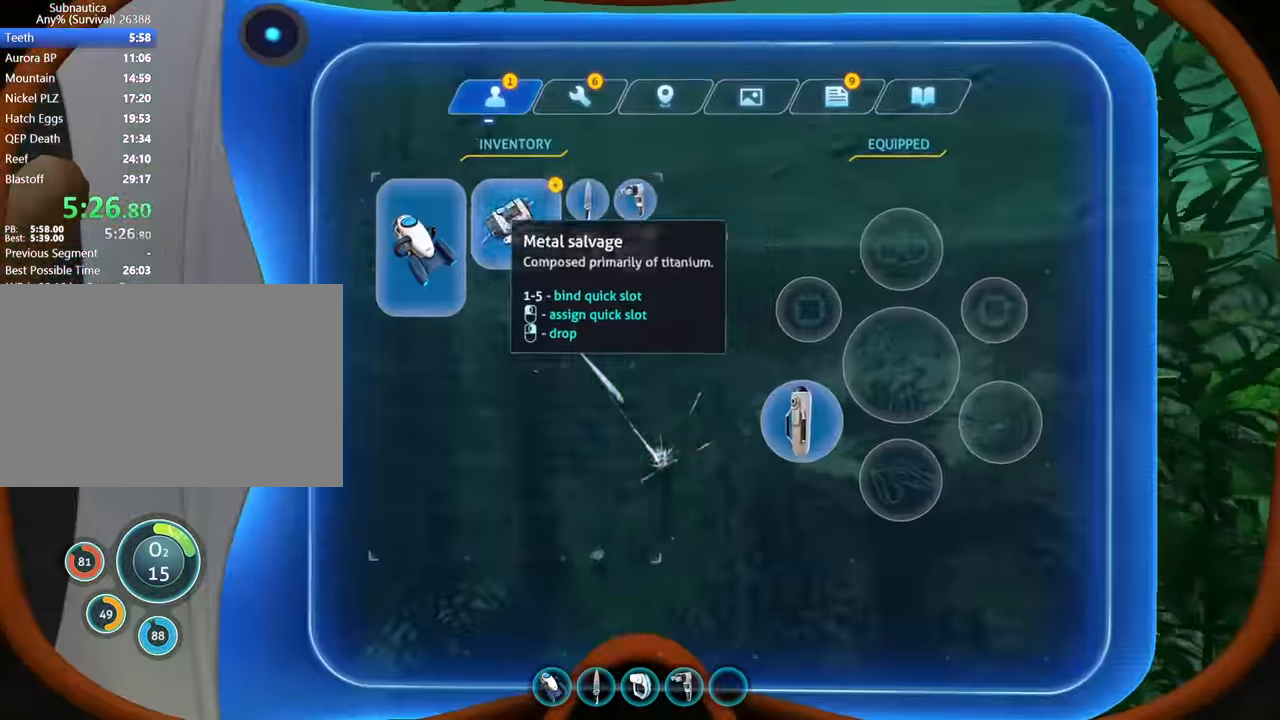
{"keys": ["w"], "mouse": [], "events": [[33, "mouse_right", "up"], [100, "tab", "down"], [167, "tab", "up"], [267, "a", "down"], [366, "w", "down"], [500, "a", "up"]]}
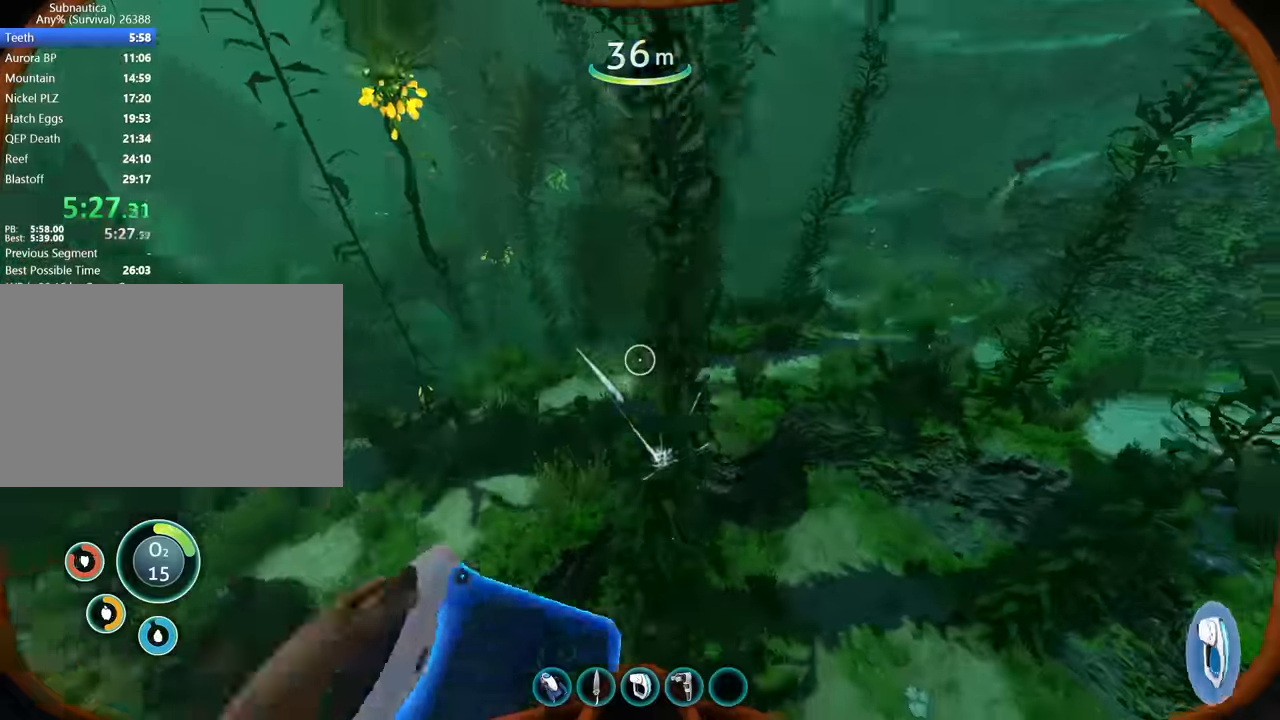
{"keys": [], "mouse": ["right"], "events": [[300, "2", "down"], [433, "2", "up"], [433, "w", "up"], [500, "mouse_right", "down"]]}
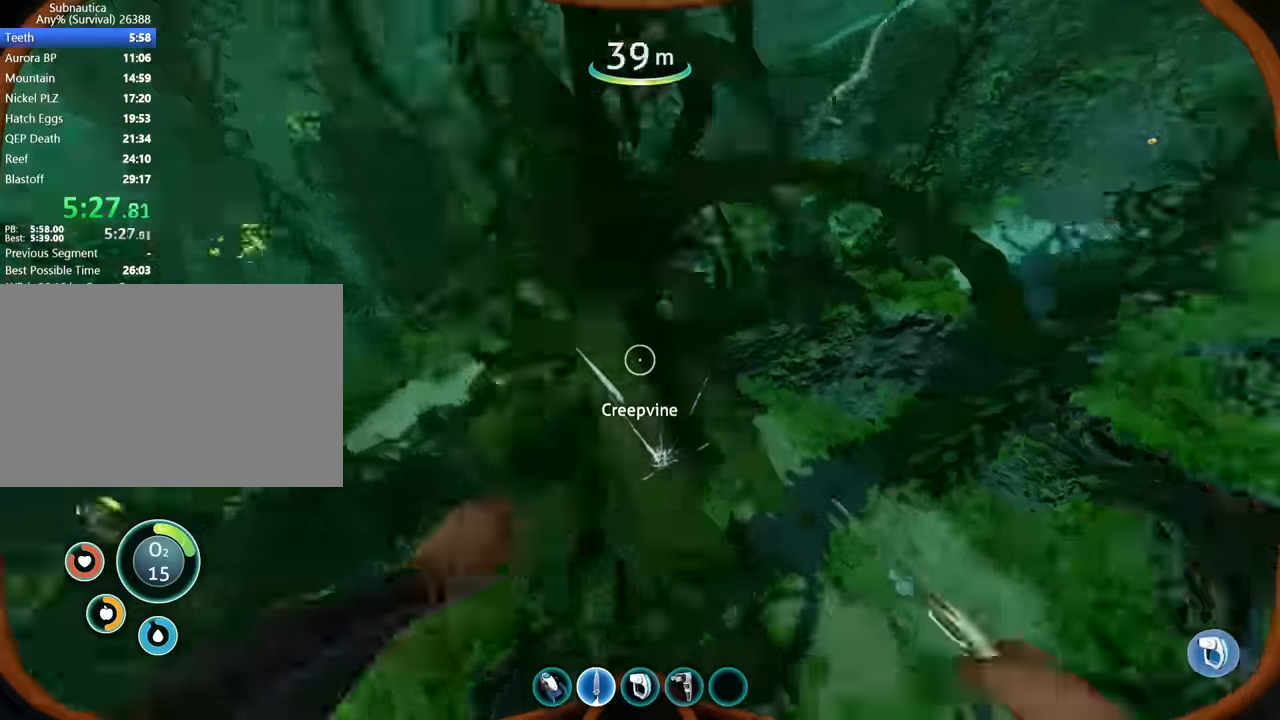
{"keys": ["d"], "mouse": [], "events": [[100, "mouse_right", "up"], [433, "d", "down"]]}